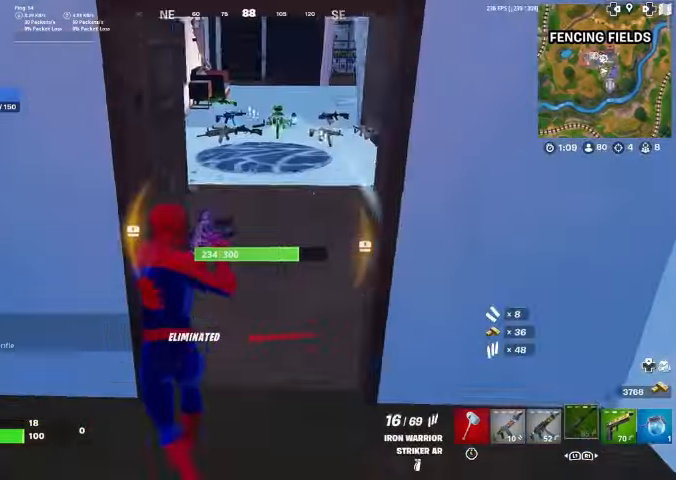
Gameplay with a controller (PlayStation layout); each line is a JSON object with the inputs held at the frame after it. "events" lists button and stick changes between this image and that frame as [ms after this image, input, new state], when the widget could be followed in between. Not read: TOUCHPAD.
{"buttons": [], "left_stick": "up-right", "right_stick": "center", "events": [[233, "left_stick", "down-right"], [333, "left_stick", "right"], [500, "left_stick", "up-right"]]}
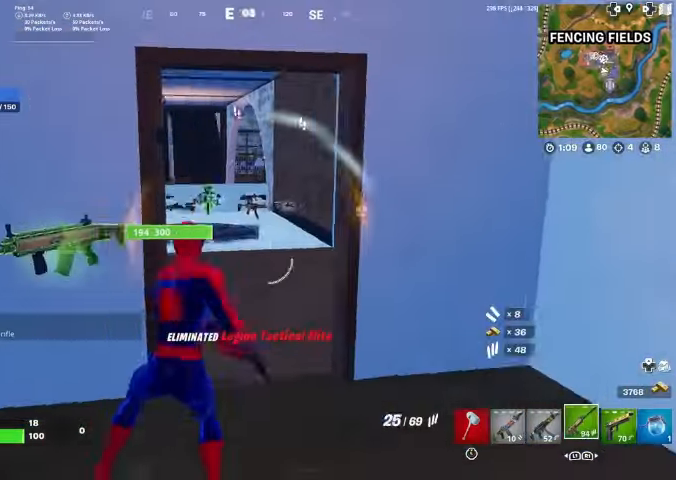
{"buttons": [], "left_stick": "up", "right_stick": "center", "events": [[100, "left_stick", "up"]]}
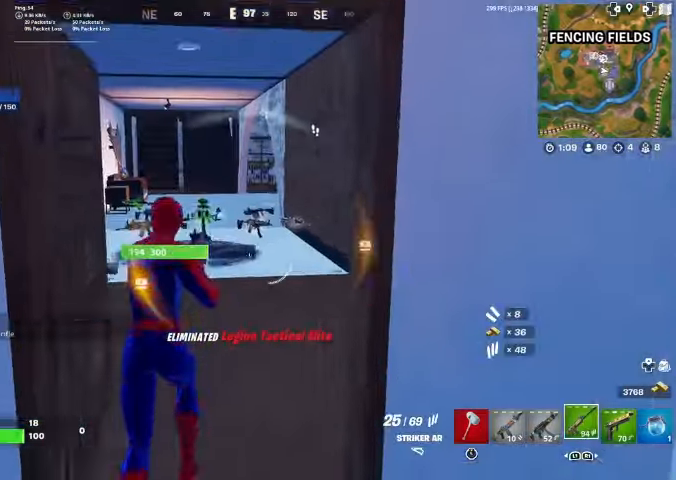
{"buttons": [], "left_stick": "up", "right_stick": "center", "events": []}
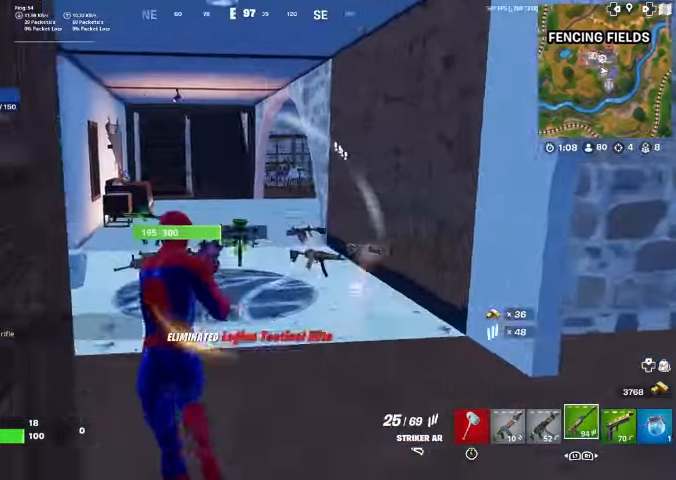
{"buttons": [], "left_stick": "up", "right_stick": "center", "events": [[133, "L1", "down"], [233, "L1", "up"], [333, "L1", "down"], [467, "L1", "up"]]}
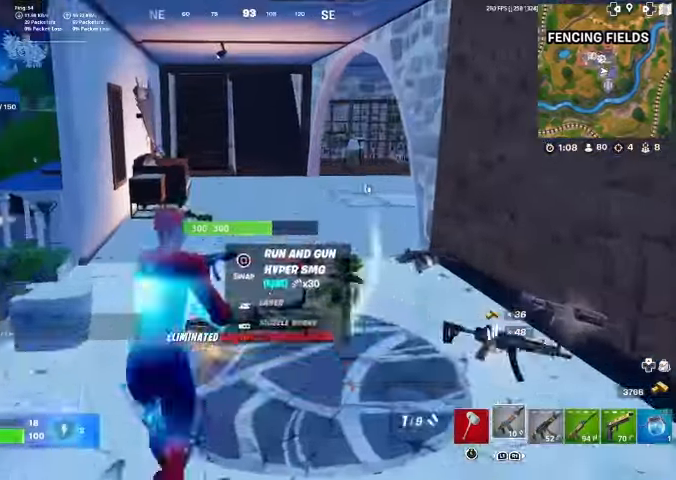
{"buttons": [], "left_stick": "up-left", "right_stick": "center", "events": [[267, "right_stick", "right"], [333, "left_stick", "up-left"], [433, "right_stick", "center"]]}
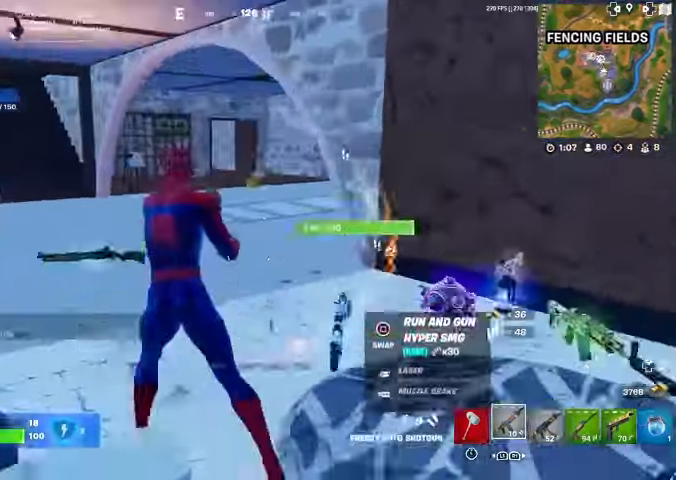
{"buttons": [], "left_stick": "up-right", "right_stick": "center", "events": [[167, "right_stick", "right"], [267, "left_stick", "up"], [367, "left_stick", "up-right"], [400, "right_stick", "center"]]}
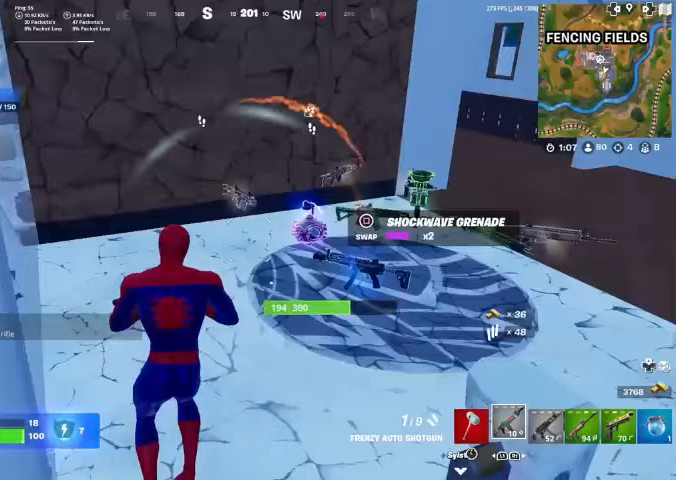
{"buttons": [], "left_stick": "center", "right_stick": "center", "events": [[367, "left_stick", "center"]]}
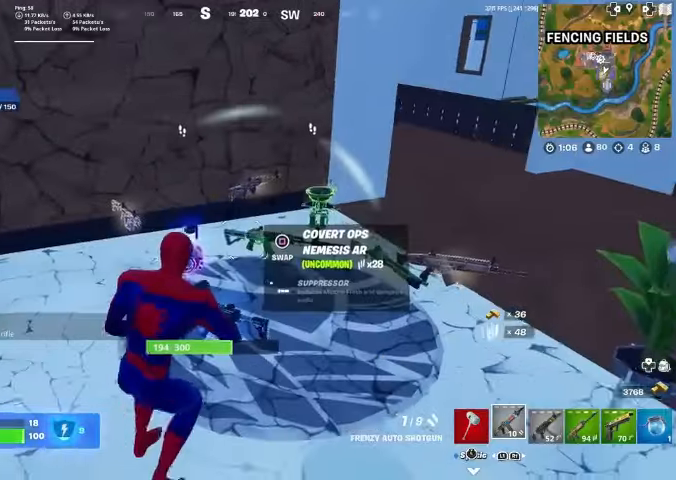
{"buttons": [], "left_stick": "center", "right_stick": "center", "events": [[67, "left_stick", "down-left"], [233, "left_stick", "down"], [333, "left_stick", "center"]]}
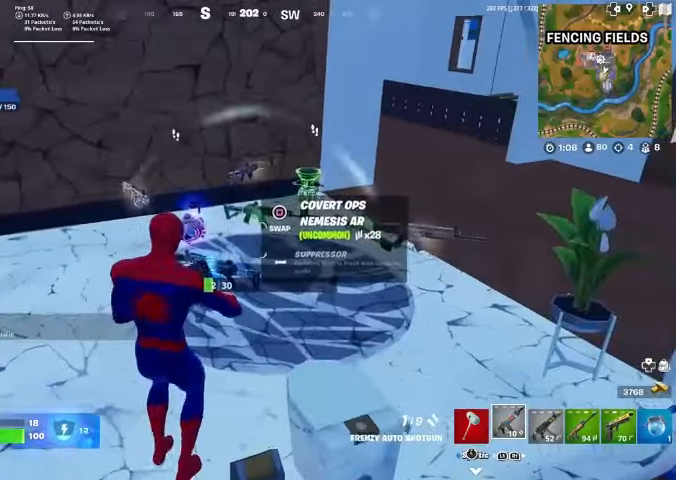
{"buttons": [], "left_stick": "center", "right_stick": "center", "events": [[300, "left_stick", "up-right"], [400, "left_stick", "center"]]}
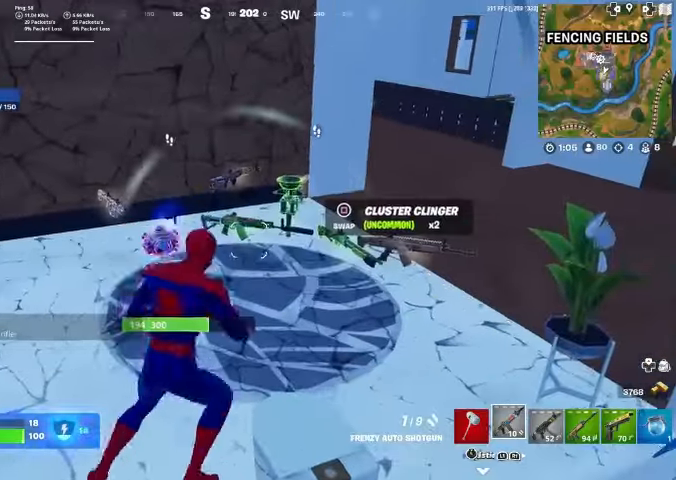
{"buttons": [], "left_stick": "left", "right_stick": "center", "events": [[33, "left_stick", "left"], [100, "left_stick", "center"], [100, "right_stick", "right"], [167, "left_stick", "up-right"], [200, "right_stick", "center"], [267, "SQUARE", "down"], [267, "left_stick", "left"], [300, "SQUARE", "up"]]}
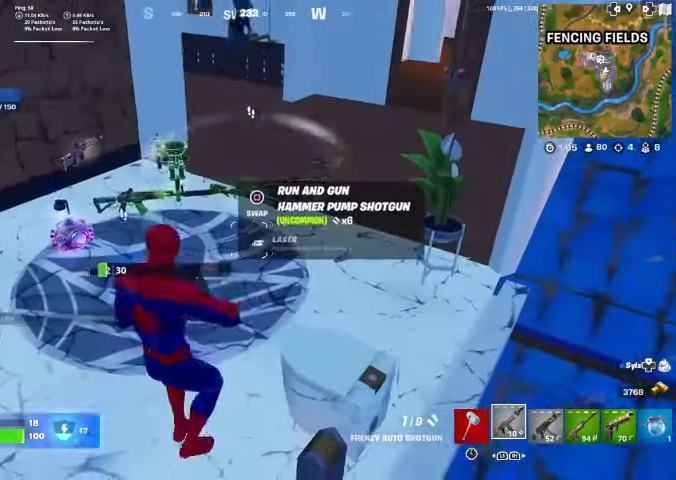
{"buttons": [], "left_stick": "up", "right_stick": "up", "events": [[100, "left_stick", "center"], [167, "left_stick", "up-right"], [200, "SQUARE", "down"], [233, "SQUARE", "up"], [233, "left_stick", "up"], [433, "right_stick", "up"]]}
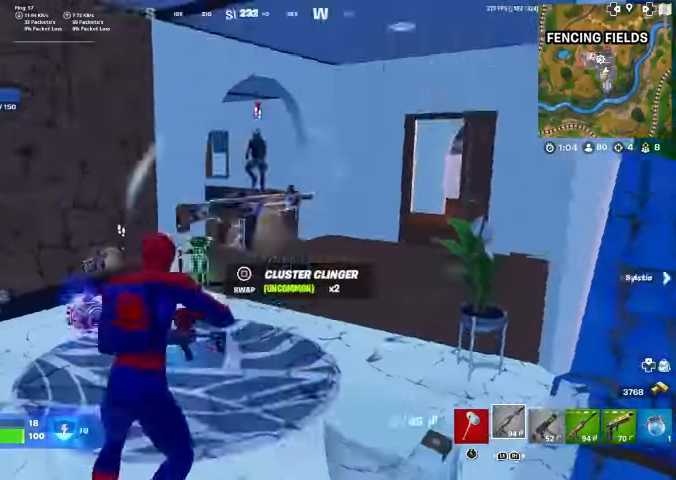
{"buttons": [], "left_stick": "up", "right_stick": "center", "events": [[67, "right_stick", "center"], [333, "right_stick", "up-right"], [433, "right_stick", "center"]]}
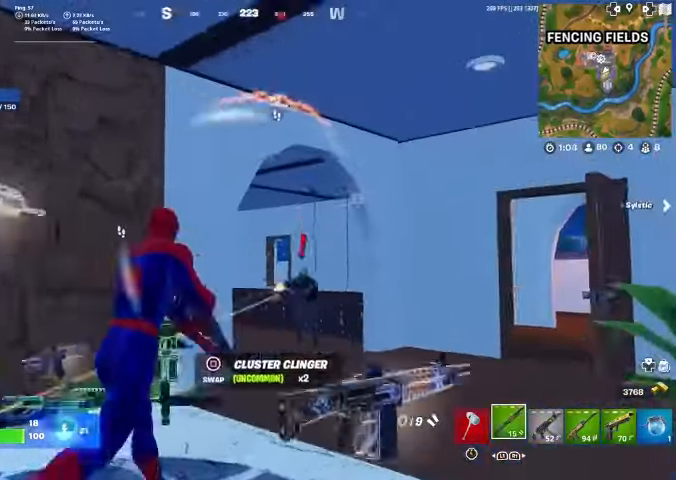
{"buttons": [], "left_stick": "up-right", "right_stick": "center", "events": [[33, "left_stick", "up-right"], [233, "R2", "down"], [300, "right_stick", "left"], [367, "R2", "up"], [400, "right_stick", "down"], [500, "right_stick", "center"]]}
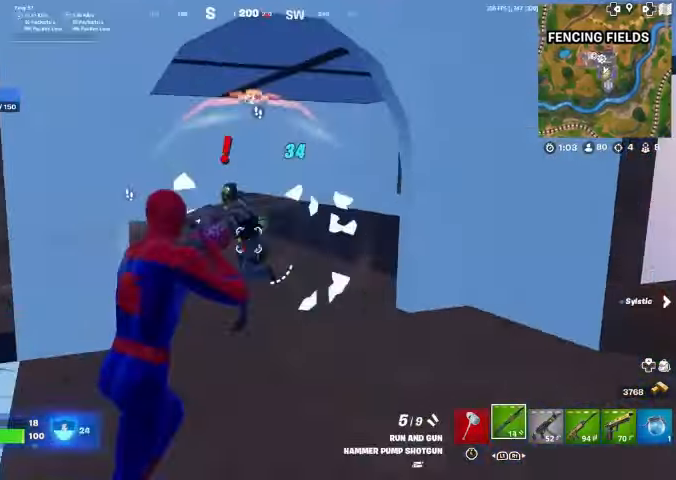
{"buttons": [], "left_stick": "up-right", "right_stick": "left", "events": [[300, "right_stick", "left"]]}
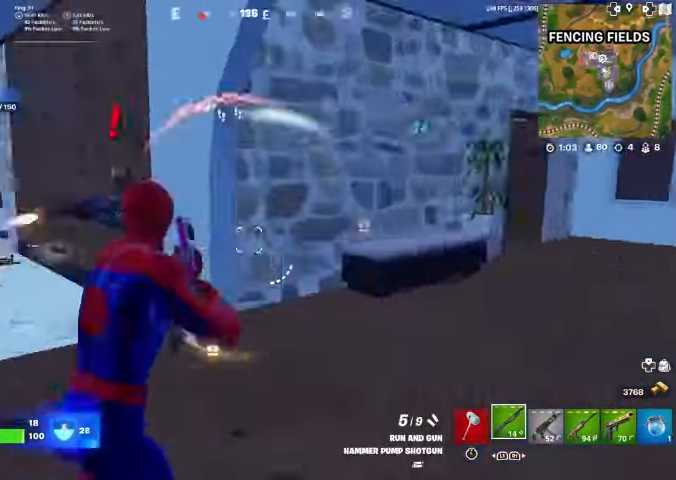
{"buttons": [], "left_stick": "up", "right_stick": "center", "events": [[33, "left_stick", "down-right"], [167, "left_stick", "down-left"], [200, "right_stick", "center"], [233, "left_stick", "left"], [400, "left_stick", "up"], [400, "right_stick", "right"], [500, "right_stick", "center"]]}
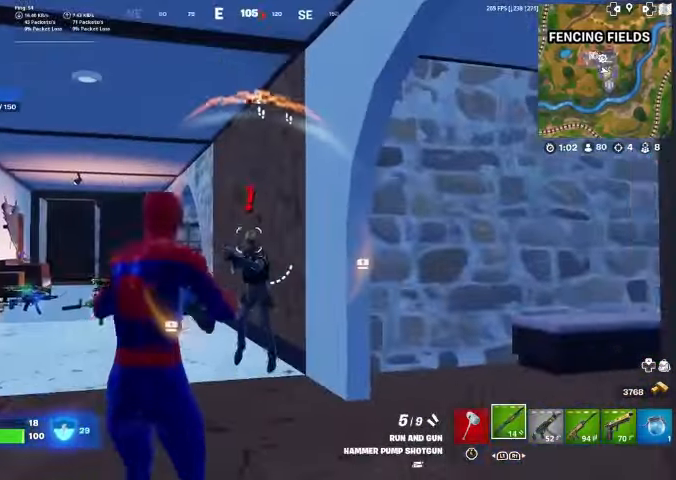
{"buttons": [], "left_stick": "up-left", "right_stick": "center", "events": [[133, "R2", "down"], [200, "right_stick", "down-left"], [267, "R2", "up"], [267, "right_stick", "center"], [300, "left_stick", "up-left"], [367, "R2", "down"], [467, "R2", "up"]]}
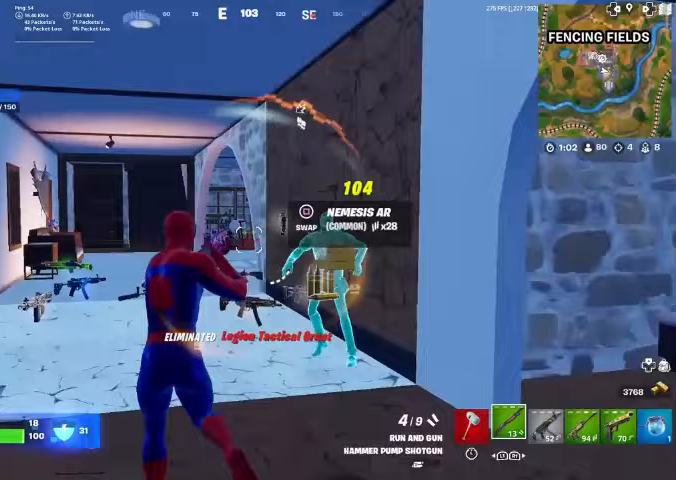
{"buttons": [], "left_stick": "up-right", "right_stick": "center", "events": [[100, "left_stick", "up"], [233, "left_stick", "up-right"]]}
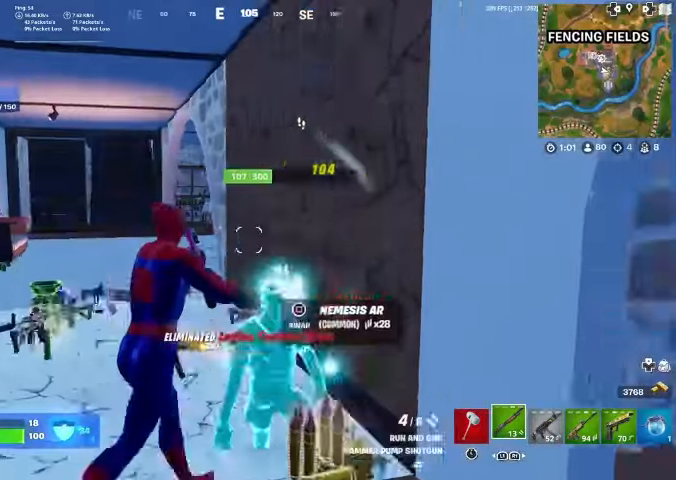
{"buttons": [], "left_stick": "up-left", "right_stick": "center", "events": [[100, "left_stick", "up"], [233, "left_stick", "up-left"]]}
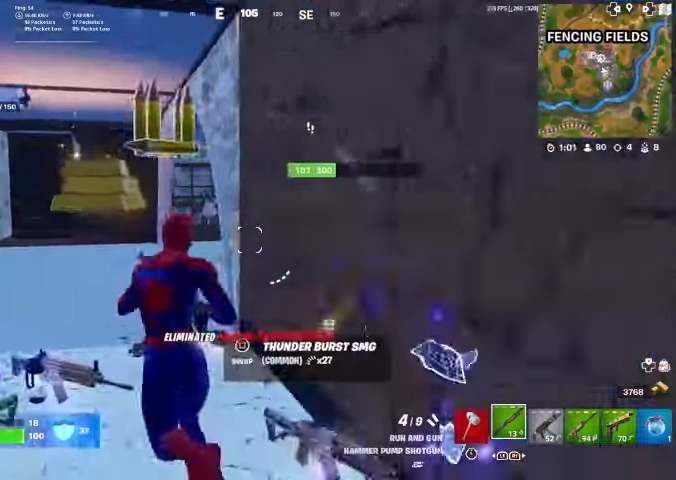
{"buttons": [], "left_stick": "up-left", "right_stick": "right", "events": [[433, "right_stick", "right"]]}
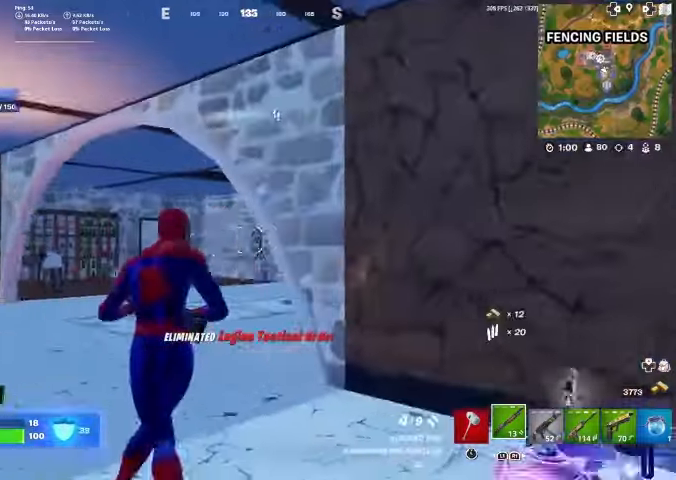
{"buttons": [], "left_stick": "up-left", "right_stick": "center", "events": [[67, "right_stick", "center"], [333, "right_stick", "right"], [433, "right_stick", "center"]]}
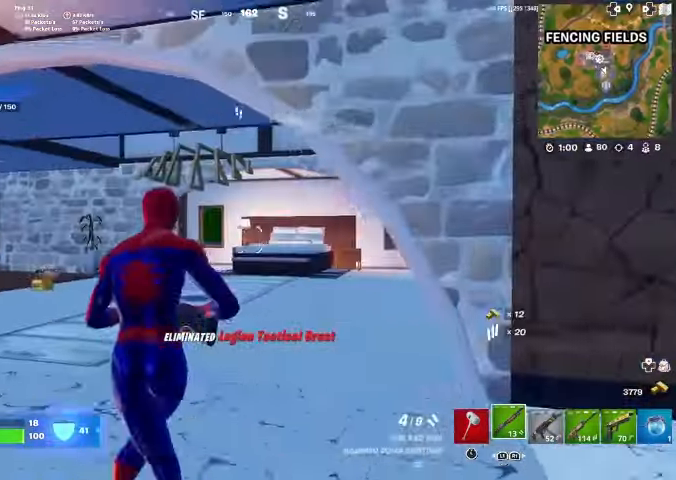
{"buttons": [], "left_stick": "up-left", "right_stick": "center", "events": [[167, "right_stick", "down"], [300, "right_stick", "center"]]}
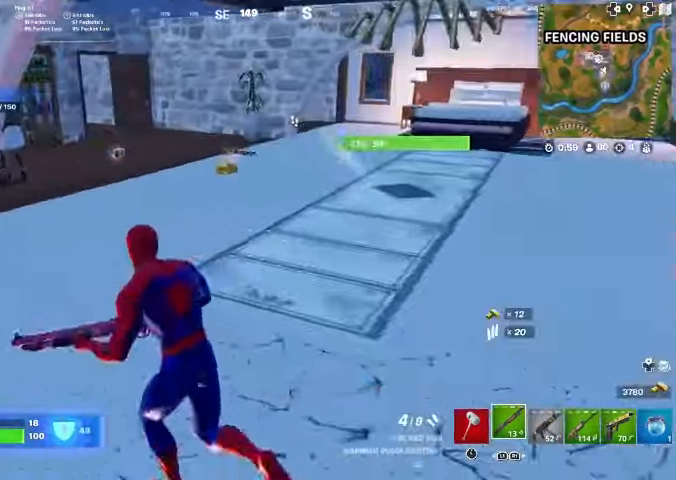
{"buttons": [], "left_stick": "up-right", "right_stick": "center", "events": [[67, "right_stick", "up-right"], [167, "left_stick", "up"], [233, "right_stick", "down-right"], [333, "right_stick", "right"], [433, "left_stick", "up-right"], [467, "right_stick", "center"]]}
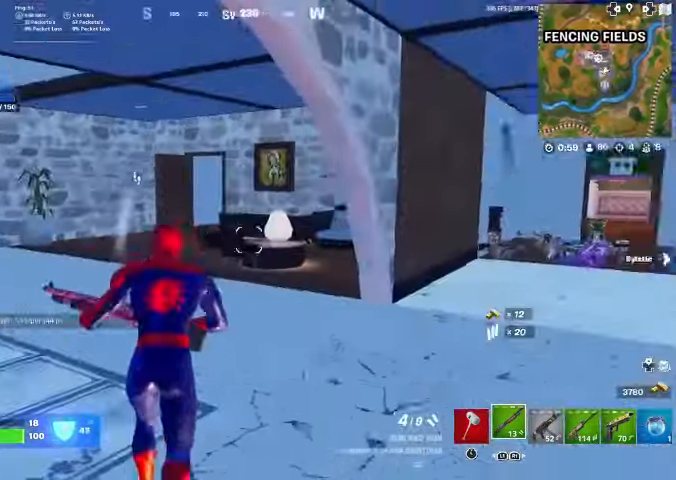
{"buttons": [], "left_stick": "up", "right_stick": "center", "events": [[33, "right_stick", "left"], [100, "SQUARE", "down"], [100, "left_stick", "up"], [133, "SQUARE", "up"], [233, "SQUARE", "down"], [333, "SQUARE", "up"], [367, "right_stick", "center"]]}
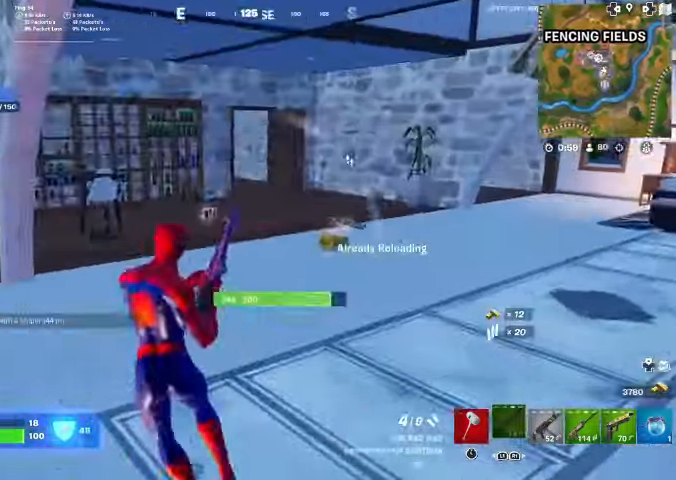
{"buttons": ["SQUARE"], "left_stick": "up", "right_stick": "center", "events": [[500, "SQUARE", "down"]]}
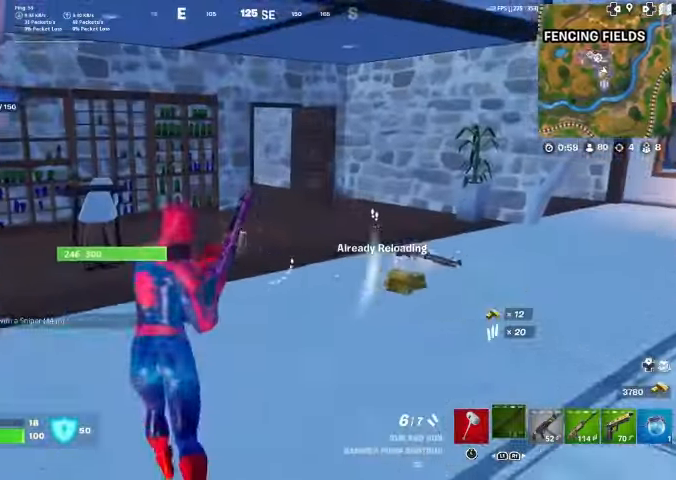
{"buttons": [], "left_stick": "down-right", "right_stick": "center", "events": [[33, "SQUARE", "up"], [300, "left_stick", "center"], [400, "left_stick", "down"], [467, "left_stick", "down-right"]]}
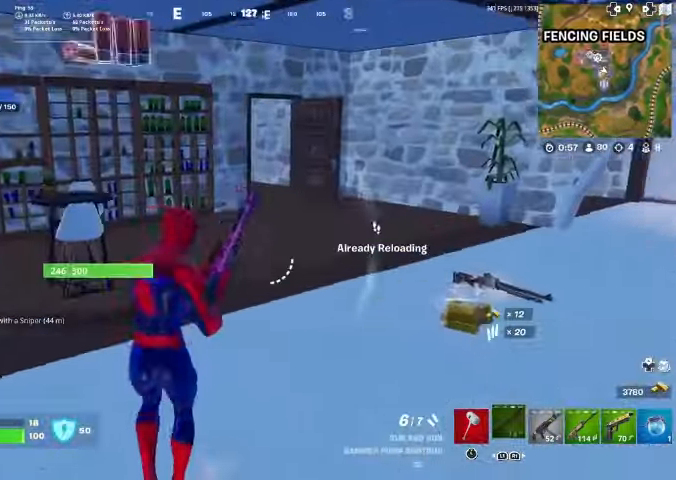
{"buttons": [], "left_stick": "down-right", "right_stick": "left", "events": [[33, "right_stick", "right"], [333, "right_stick", "center"], [467, "right_stick", "left"]]}
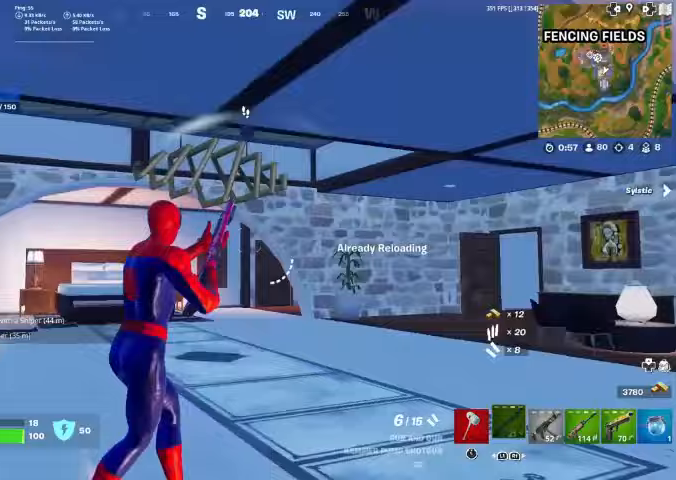
{"buttons": [], "left_stick": "up", "right_stick": "center", "events": [[133, "left_stick", "left"], [233, "right_stick", "up-right"], [300, "left_stick", "up"], [400, "right_stick", "center"]]}
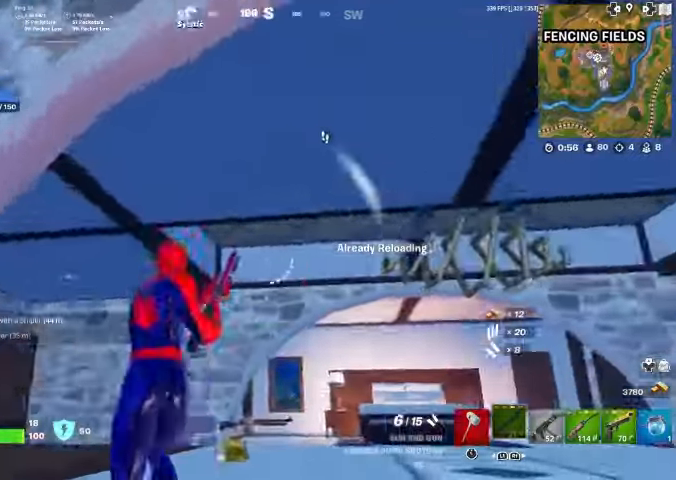
{"buttons": [], "left_stick": "up", "right_stick": "down", "events": [[100, "right_stick", "up-right"], [200, "right_stick", "center"], [467, "right_stick", "down"]]}
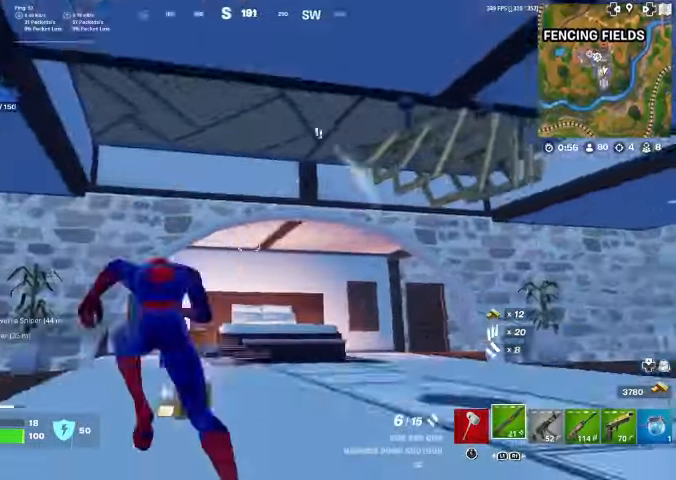
{"buttons": [], "left_stick": "up", "right_stick": "center", "events": [[167, "right_stick", "center"], [400, "right_stick", "right"], [500, "right_stick", "center"]]}
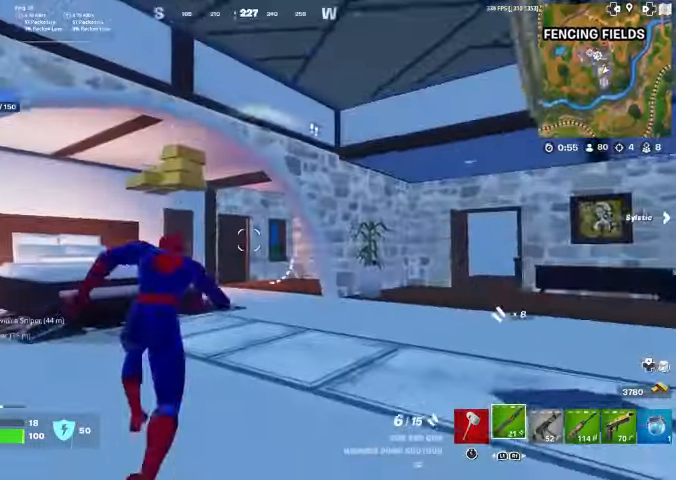
{"buttons": [], "left_stick": "up", "right_stick": "center", "events": [[233, "left_stick", "up-left"], [233, "right_stick", "left"], [367, "right_stick", "center"], [400, "left_stick", "up"]]}
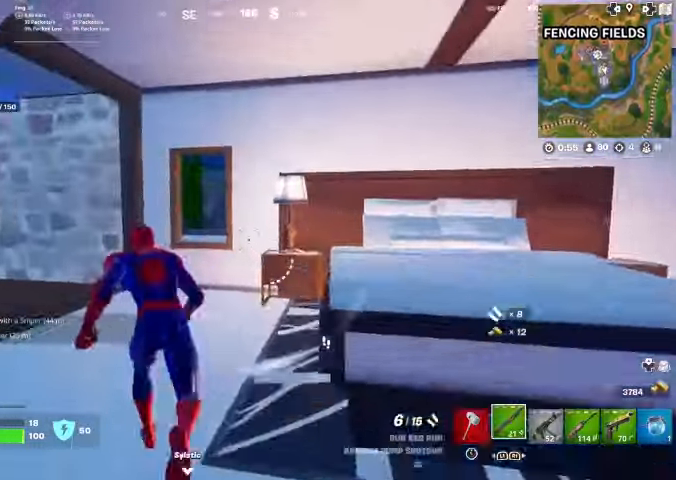
{"buttons": ["CROSS"], "left_stick": "up", "right_stick": "center", "events": [[500, "CROSS", "down"]]}